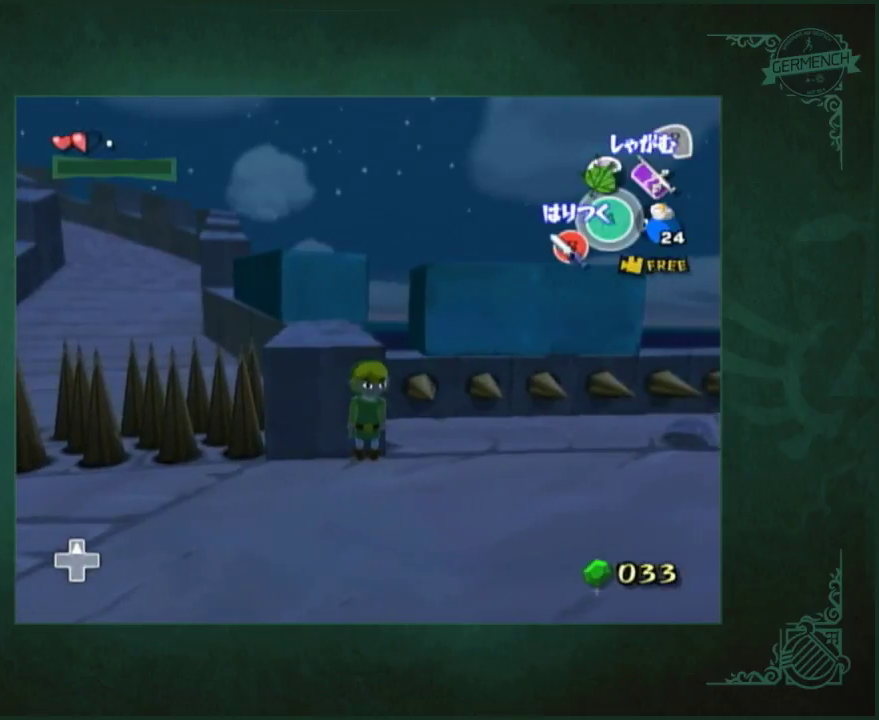
Gameplay with a controller (Nintendo layout); each line is a JSON object with the inputs held at the frame after it. "events" lists button and stick changes between this image and that frame as [ms after this image, input, new state], when the widget could be followed in between. Not read: L2 L3 R3.
{"buttons": ["A", "X"], "left_stick": "center", "right_stick": "center", "events": [[100, "left_stick", "center"], [300, "left_stick", "right"], [400, "left_stick", "center"]]}
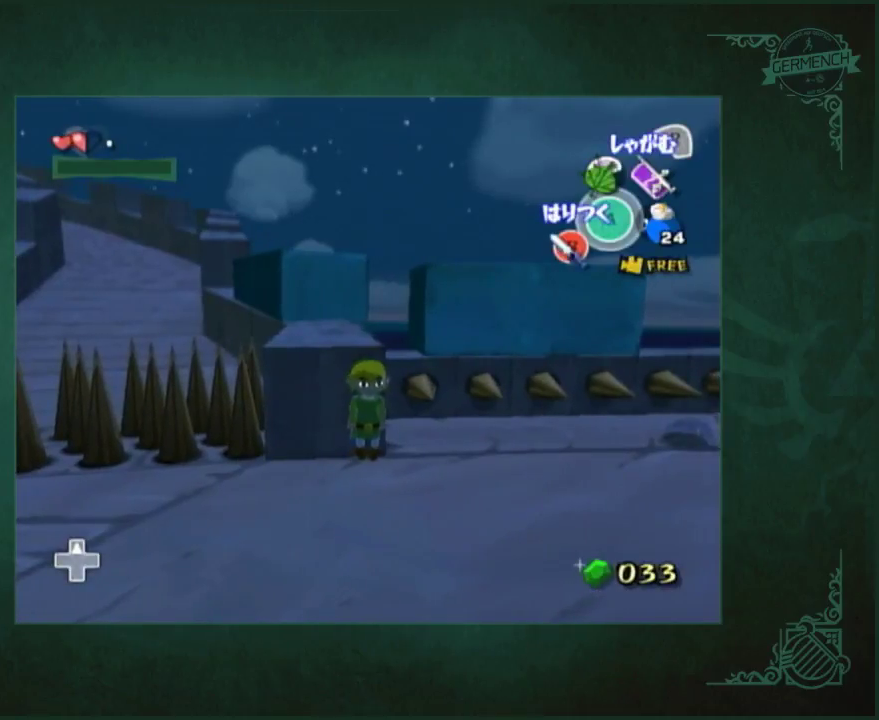
{"buttons": ["L1"], "left_stick": "center", "right_stick": "center", "events": [[67, "L1", "down"], [333, "A", "up"], [333, "X", "up"]]}
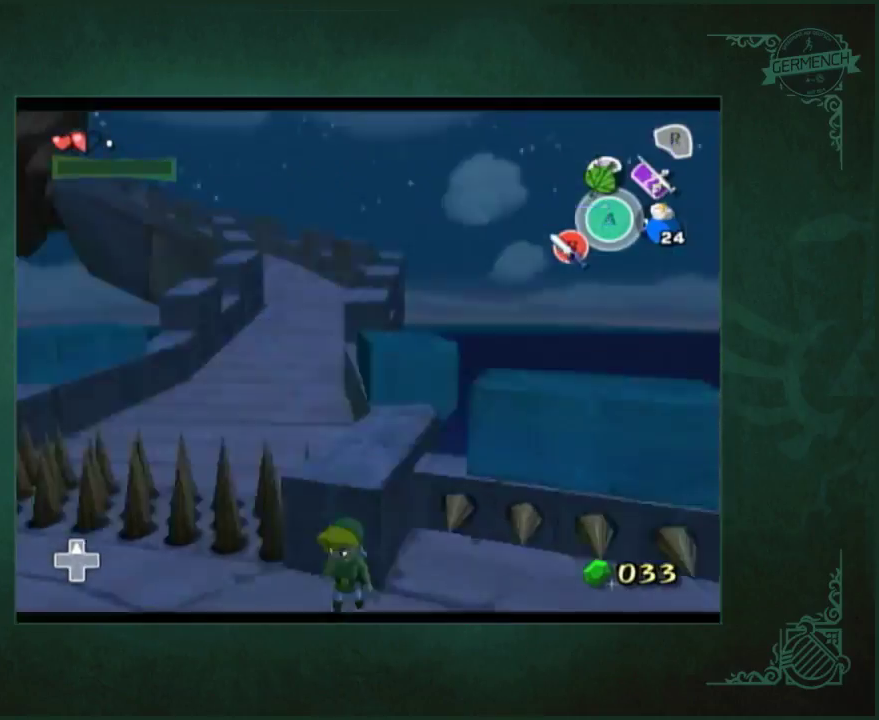
{"buttons": ["A", "X", "L1"], "left_stick": "center", "right_stick": "center", "events": [[500, "A", "down"], [500, "X", "down"]]}
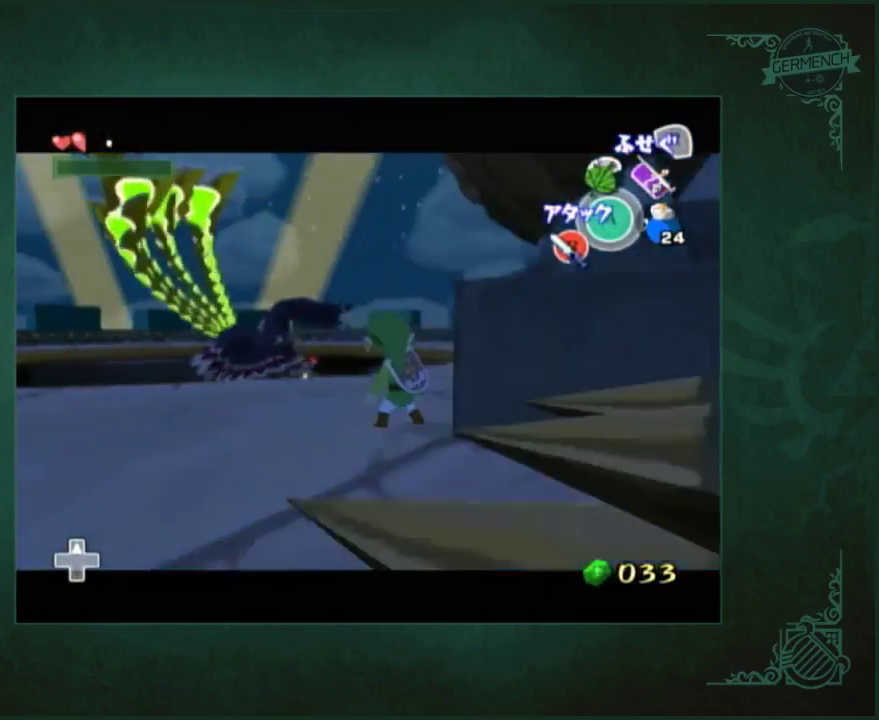
{"buttons": ["L1"], "left_stick": "center", "right_stick": "center", "events": [[100, "A", "up"], [100, "X", "up"]]}
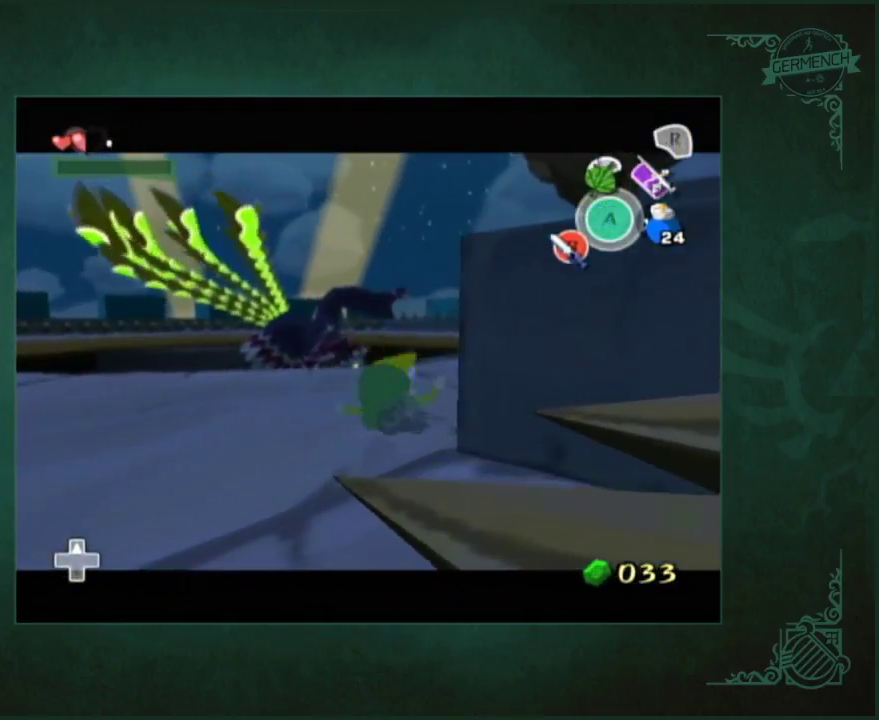
{"buttons": ["L1"], "left_stick": "center", "right_stick": "center", "events": [[200, "A", "down"], [200, "X", "down"], [333, "A", "up"], [333, "X", "up"]]}
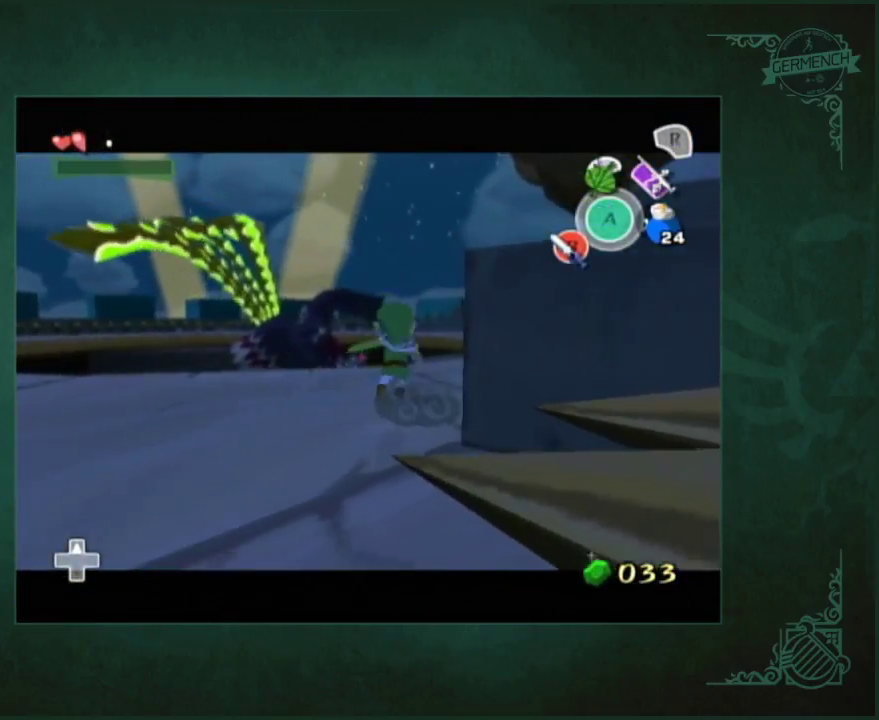
{"buttons": ["L1"], "left_stick": "center", "right_stick": "center", "events": []}
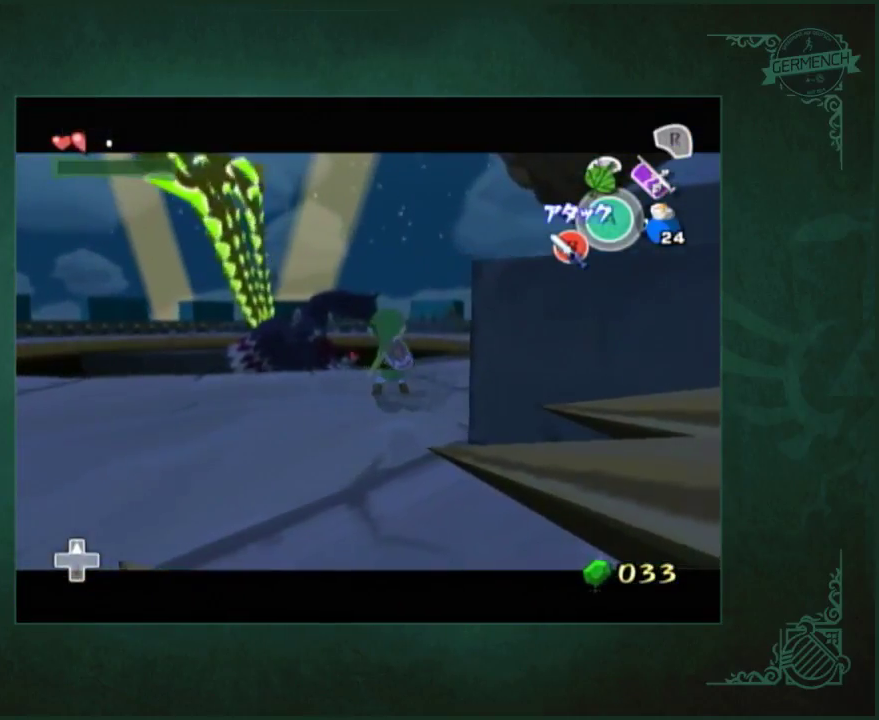
{"buttons": ["L1"], "left_stick": "center", "right_stick": "center", "events": [[33, "A", "down"], [33, "X", "down"], [100, "A", "up"], [100, "X", "up"]]}
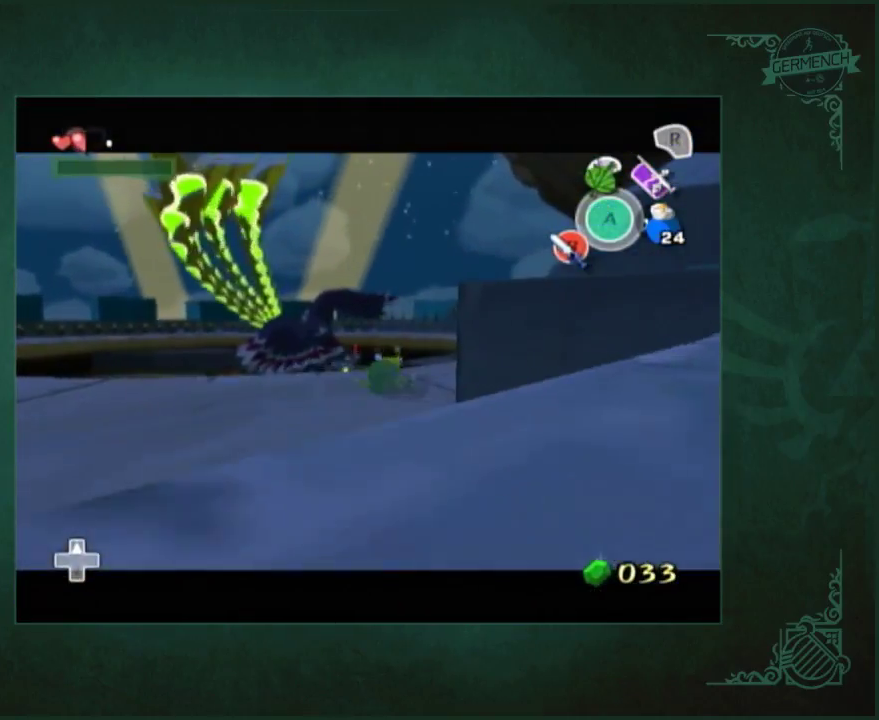
{"buttons": ["L1"], "left_stick": "center", "right_stick": "center", "events": [[300, "A", "down"], [300, "X", "down"], [400, "A", "up"], [400, "X", "up"]]}
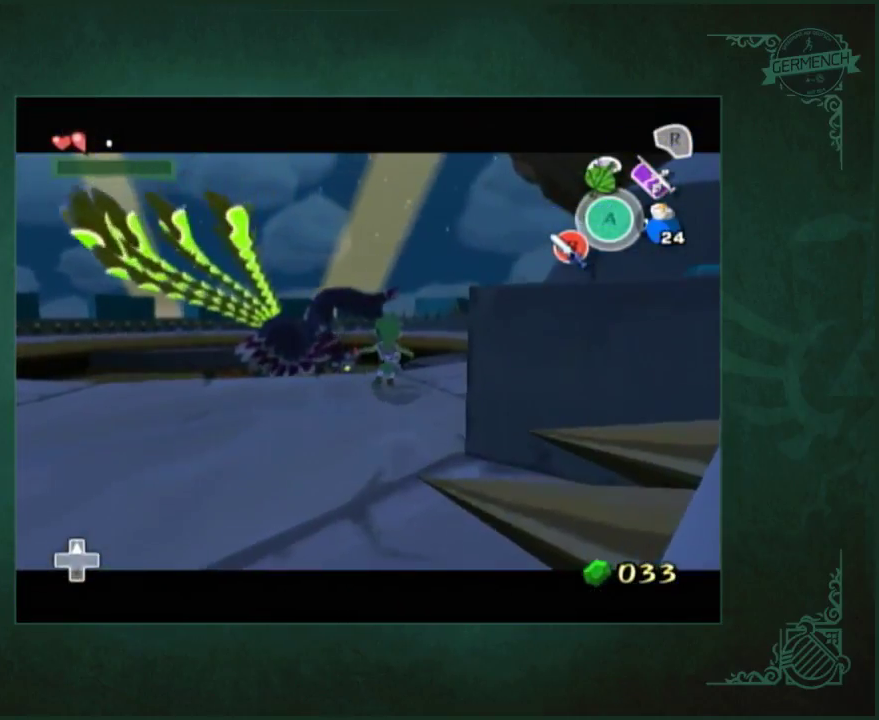
{"buttons": ["L1"], "left_stick": "center", "right_stick": "center", "events": []}
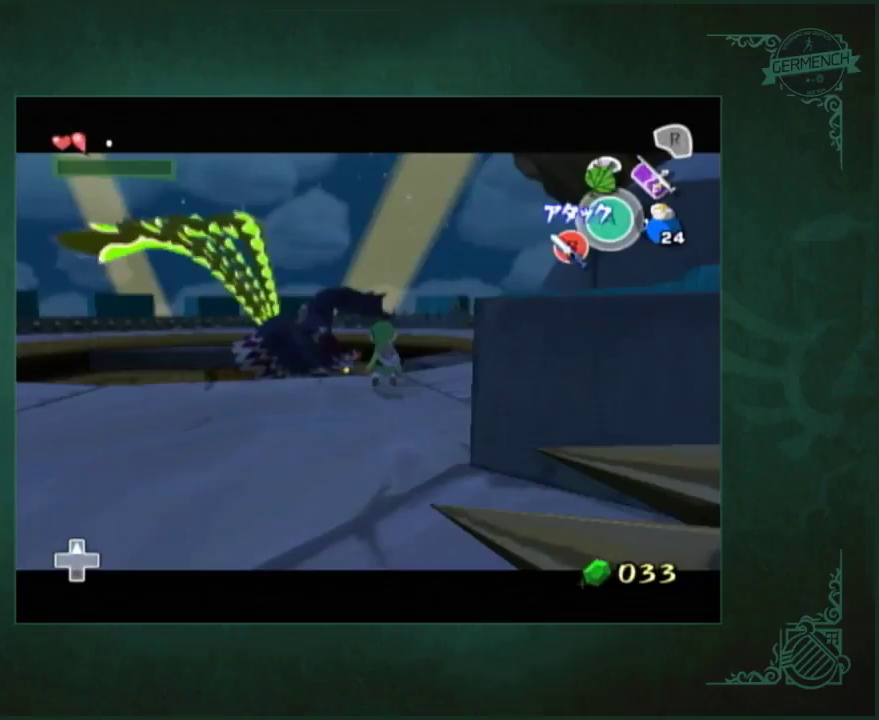
{"buttons": [], "left_stick": "center", "right_stick": "center", "events": [[33, "A", "down"], [33, "X", "down"], [200, "A", "up"], [200, "X", "up"], [233, "L1", "up"]]}
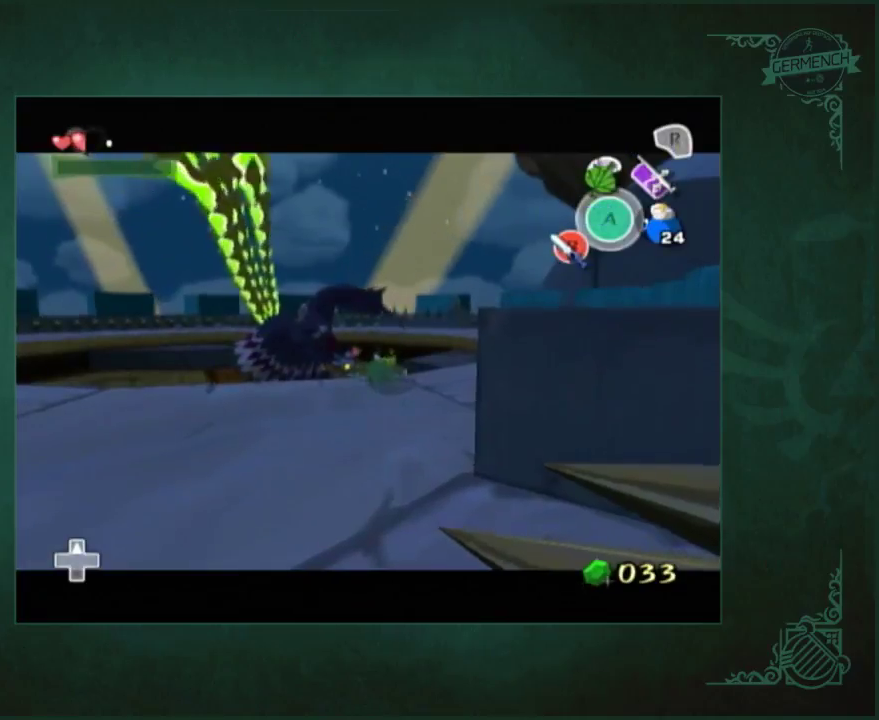
{"buttons": [], "left_stick": "center", "right_stick": "center", "events": [[233, "right_stick", "up"], [367, "right_stick", "center"]]}
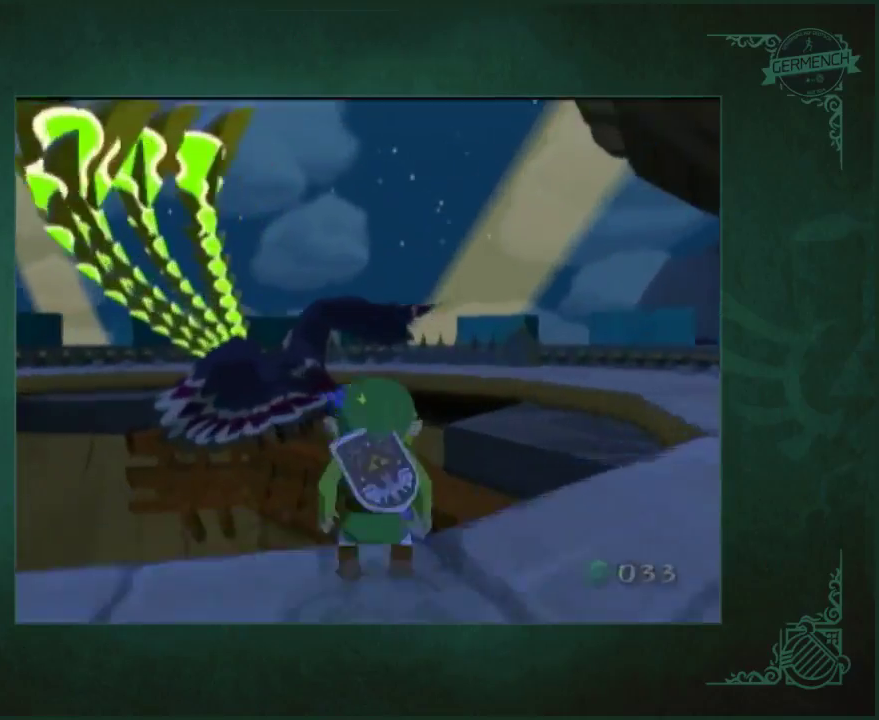
{"buttons": [], "left_stick": "center", "right_stick": "center", "events": [[167, "left_stick", "up-right"], [467, "left_stick", "center"]]}
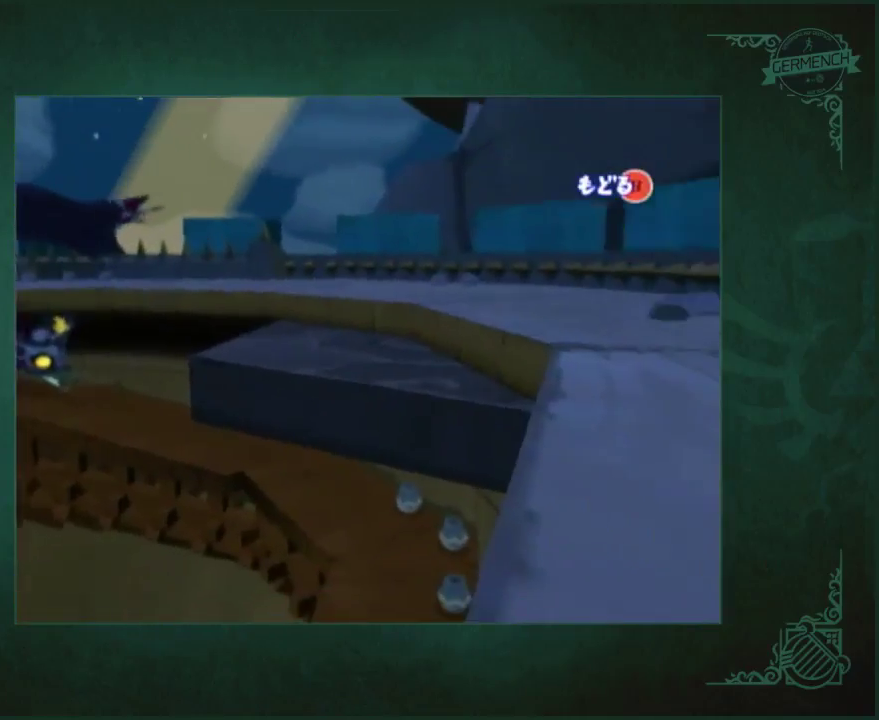
{"buttons": [], "left_stick": "up-right", "right_stick": "center", "events": [[133, "left_stick", "up"], [300, "left_stick", "up-right"]]}
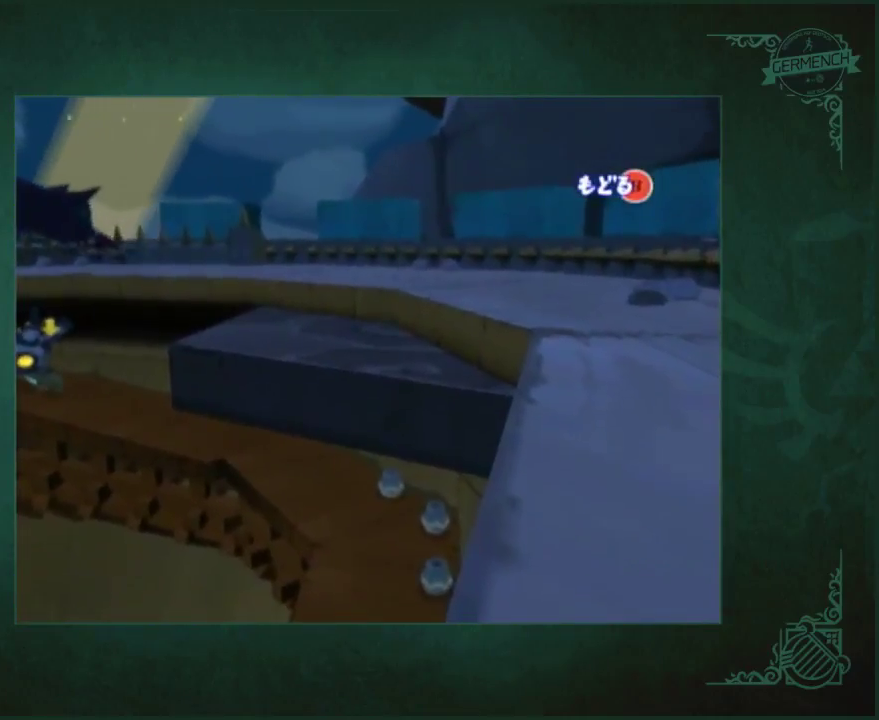
{"buttons": [], "left_stick": "up-right", "right_stick": "center", "events": []}
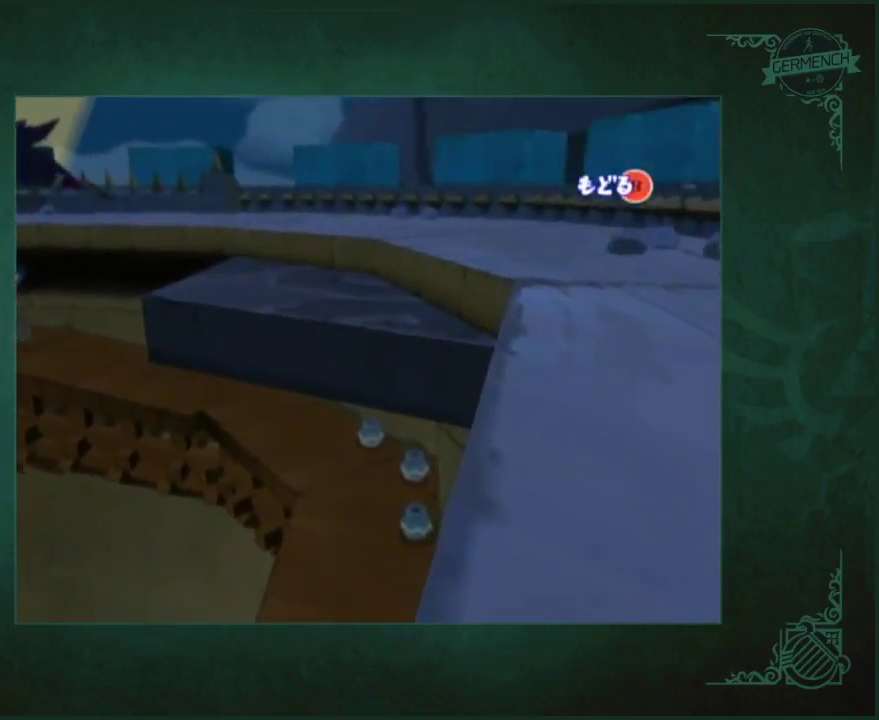
{"buttons": [], "left_stick": "right", "right_stick": "center", "events": [[200, "left_stick", "right"]]}
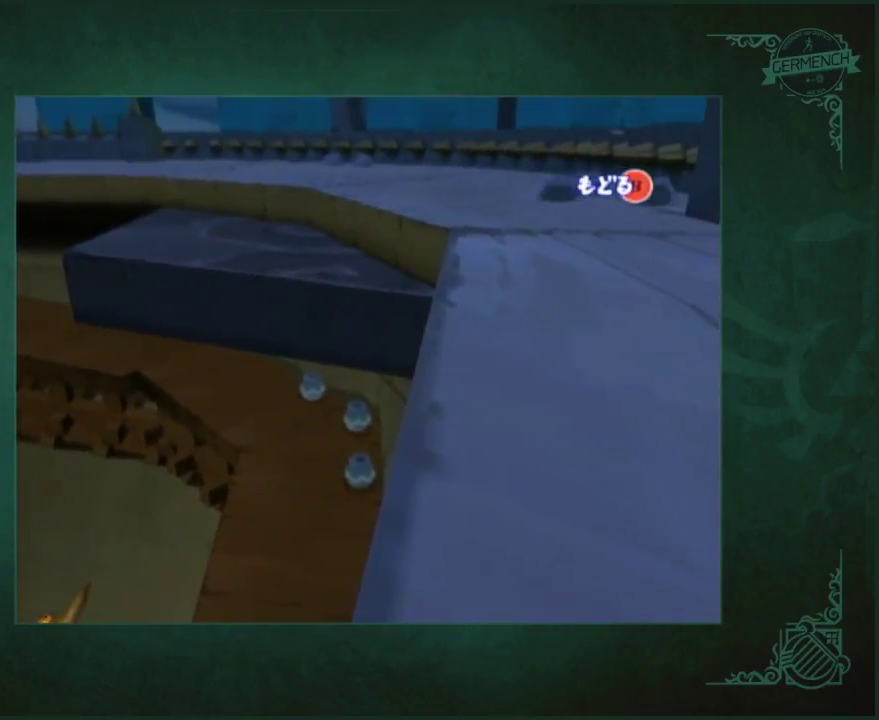
{"buttons": [], "left_stick": "up-right", "right_stick": "center", "events": [[17, "left_stick", "up-right"], [233, "left_stick", "center"], [467, "left_stick", "up-right"]]}
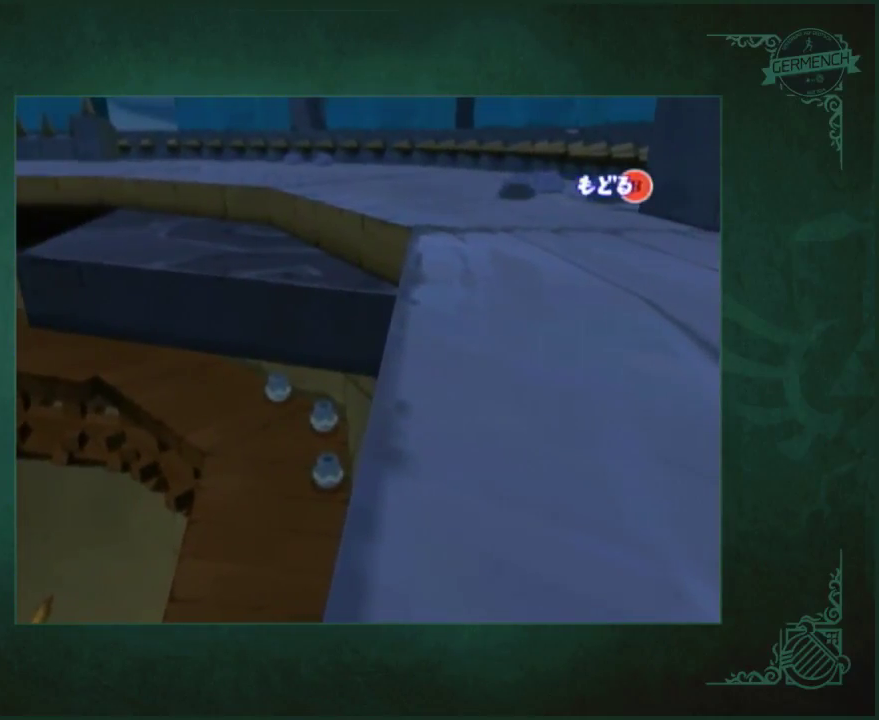
{"buttons": [], "left_stick": "up-right", "right_stick": "center", "events": []}
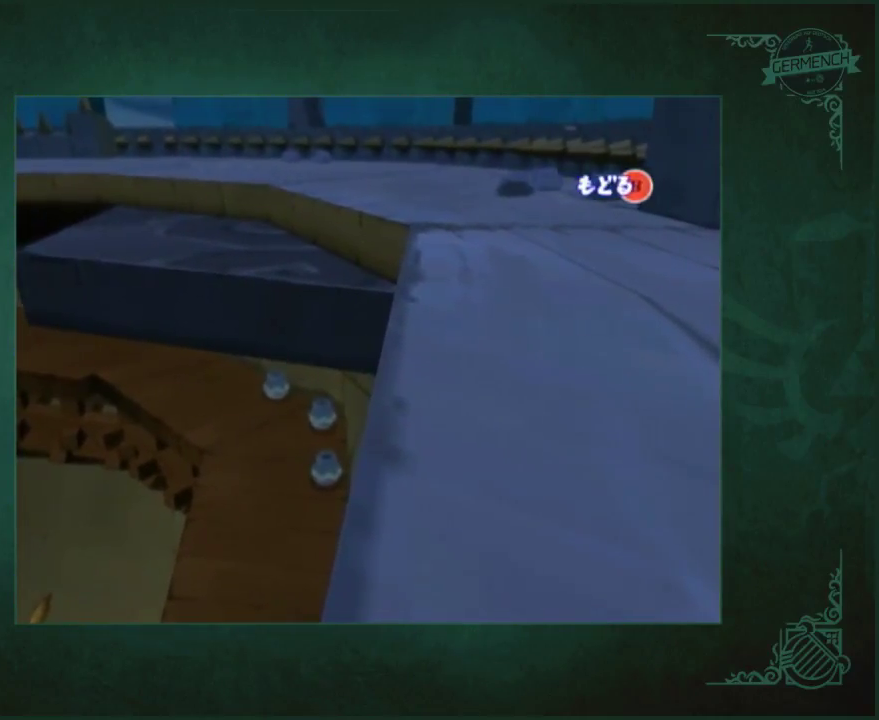
{"buttons": [], "left_stick": "up-right", "right_stick": "center", "events": [[233, "left_stick", "center"], [300, "left_stick", "up-right"]]}
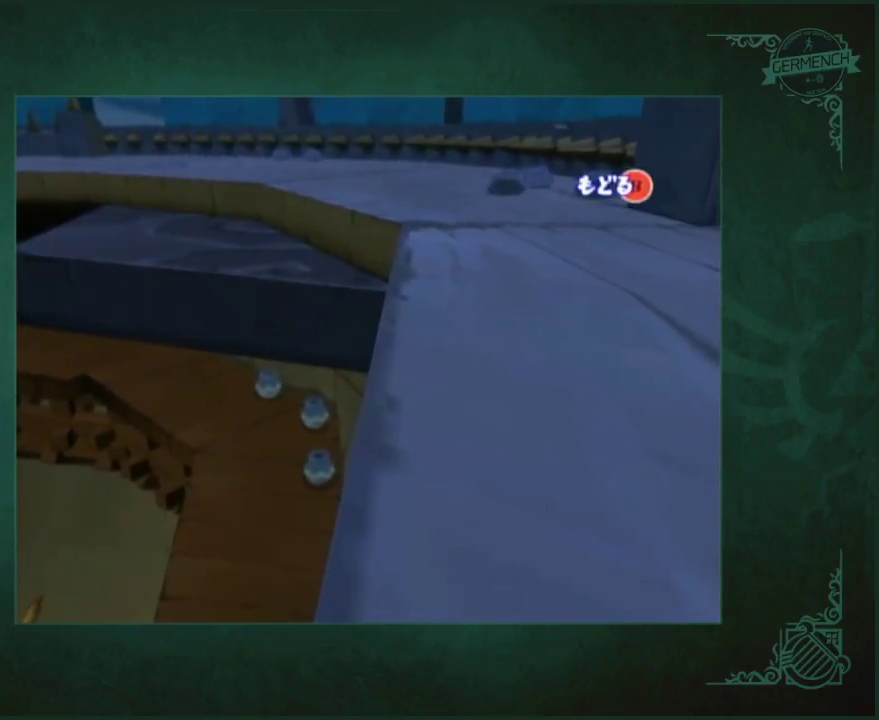
{"buttons": [], "left_stick": "up-left", "right_stick": "center", "events": [[150, "left_stick", "center"], [467, "left_stick", "up-left"]]}
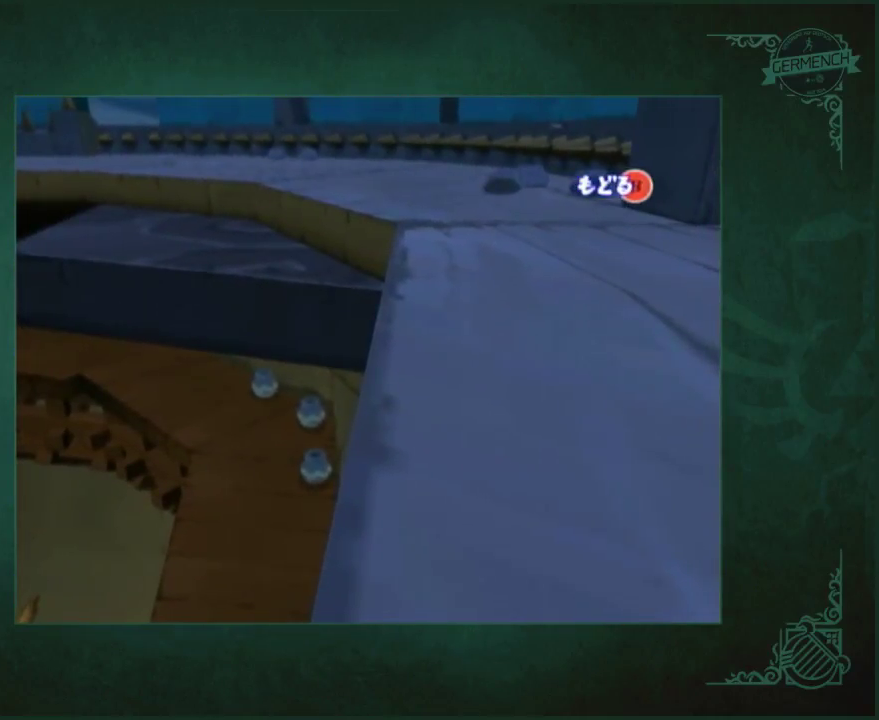
{"buttons": [], "left_stick": "center", "right_stick": "center", "events": [[167, "left_stick", "center"], [367, "left_stick", "right"], [433, "left_stick", "center"]]}
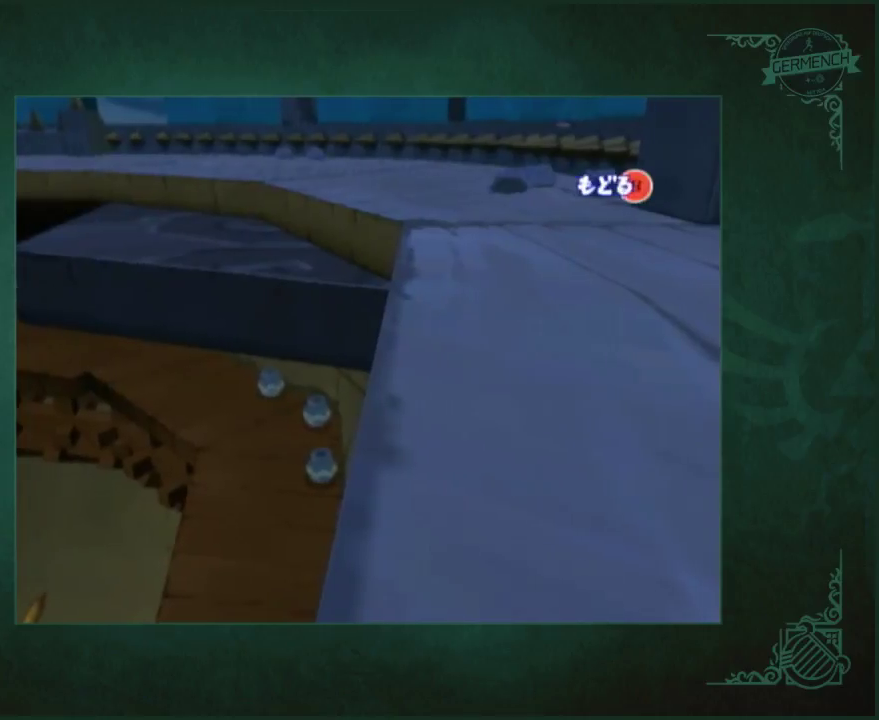
{"buttons": [], "left_stick": "center", "right_stick": "center", "events": []}
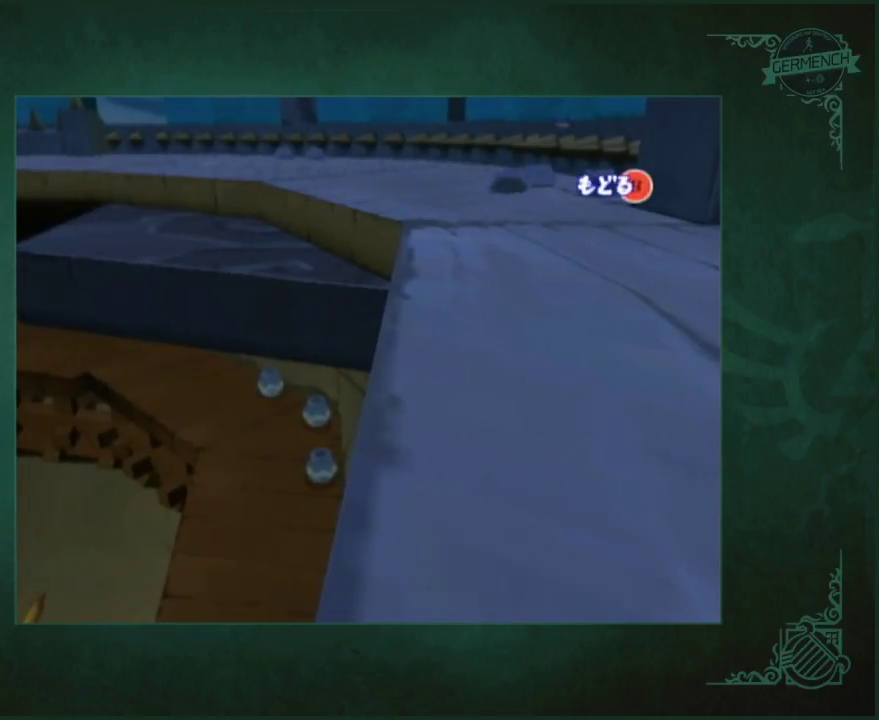
{"buttons": [], "left_stick": "left", "right_stick": "center", "events": [[67, "left_stick", "up-right"], [167, "left_stick", "center"], [433, "left_stick", "left"]]}
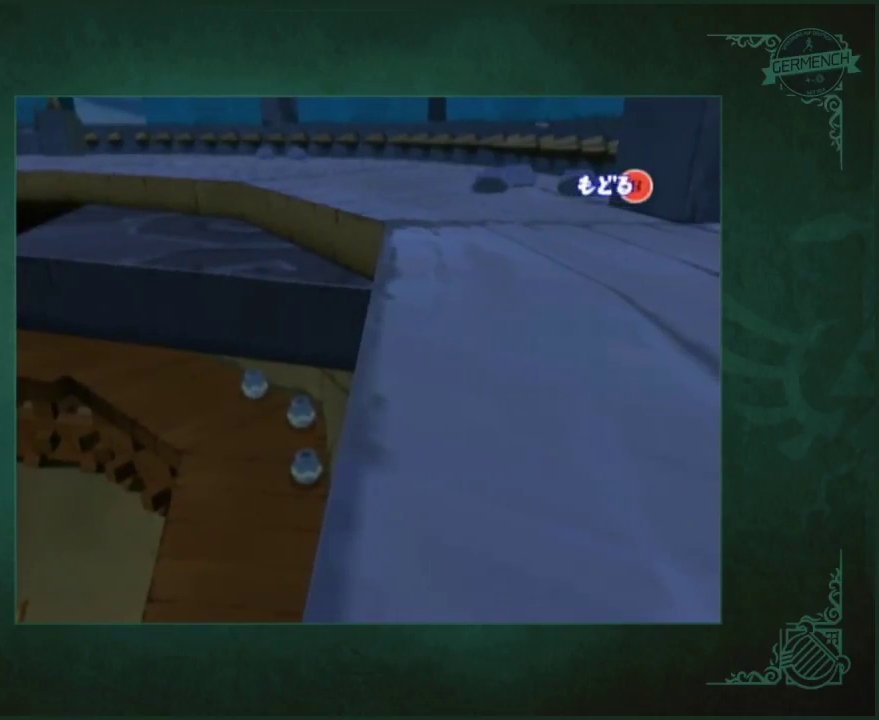
{"buttons": [], "left_stick": "up-right", "right_stick": "center", "events": [[100, "left_stick", "center"], [467, "left_stick", "up-right"]]}
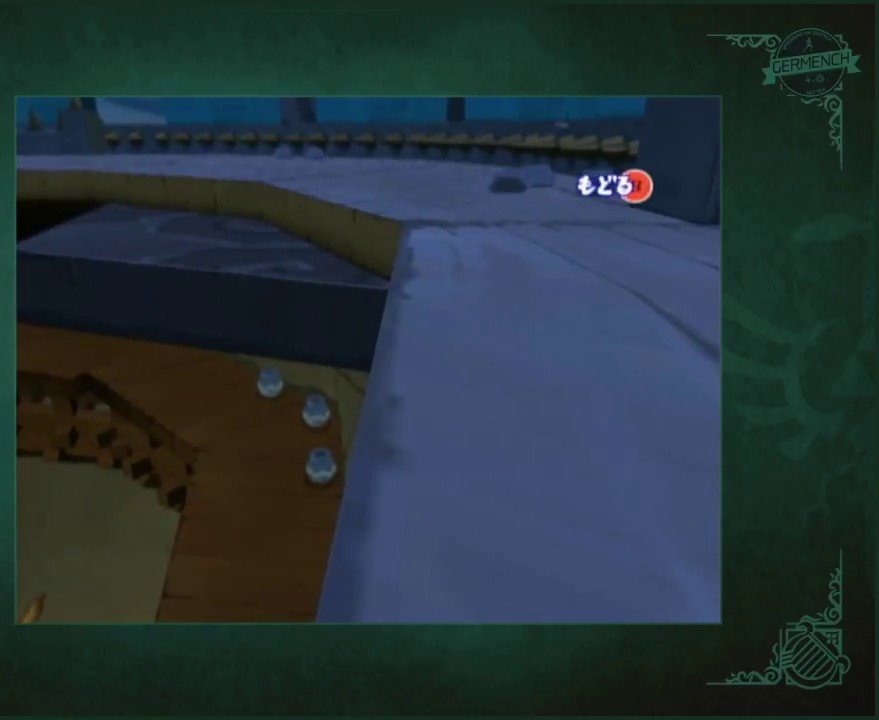
{"buttons": [], "left_stick": "center", "right_stick": "center", "events": [[167, "left_stick", "center"]]}
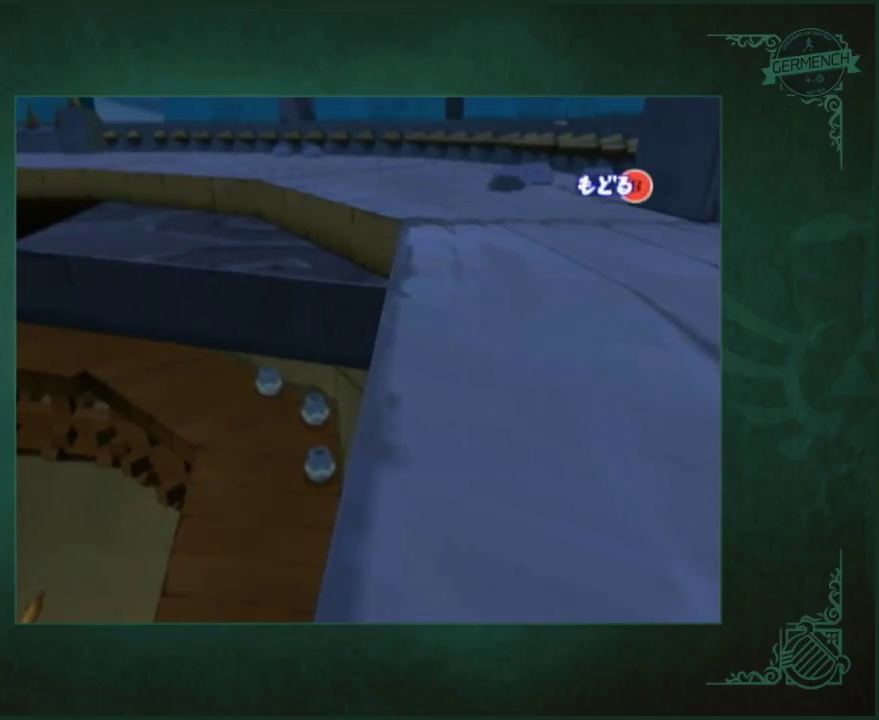
{"buttons": [], "left_stick": "center", "right_stick": "center", "events": [[67, "left_stick", "up-right"], [183, "left_stick", "center"]]}
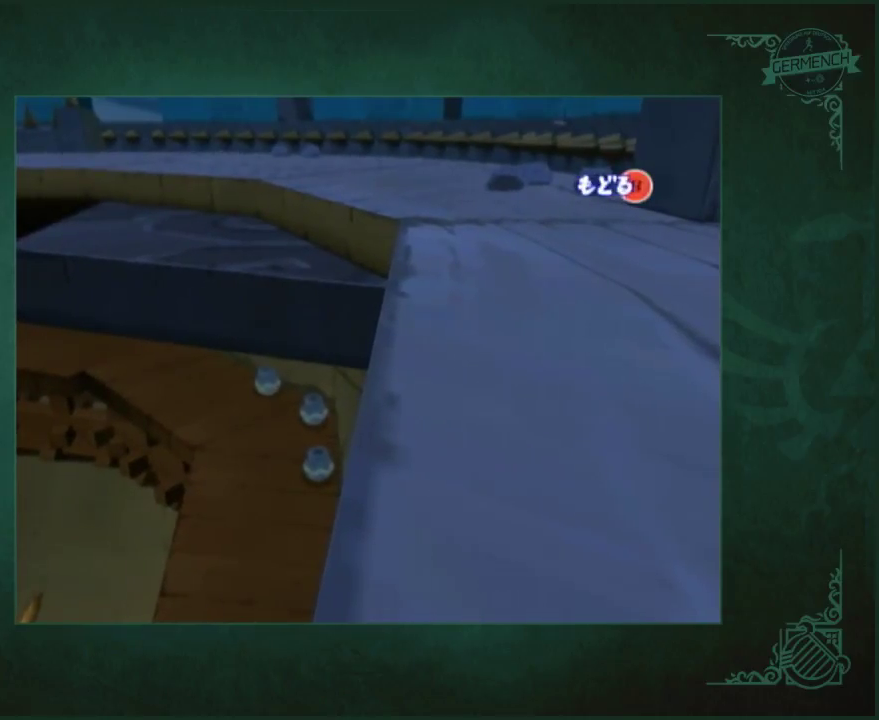
{"buttons": [], "left_stick": "up", "right_stick": "center", "events": [[83, "B", "down"], [183, "B", "up"], [183, "left_stick", "up"]]}
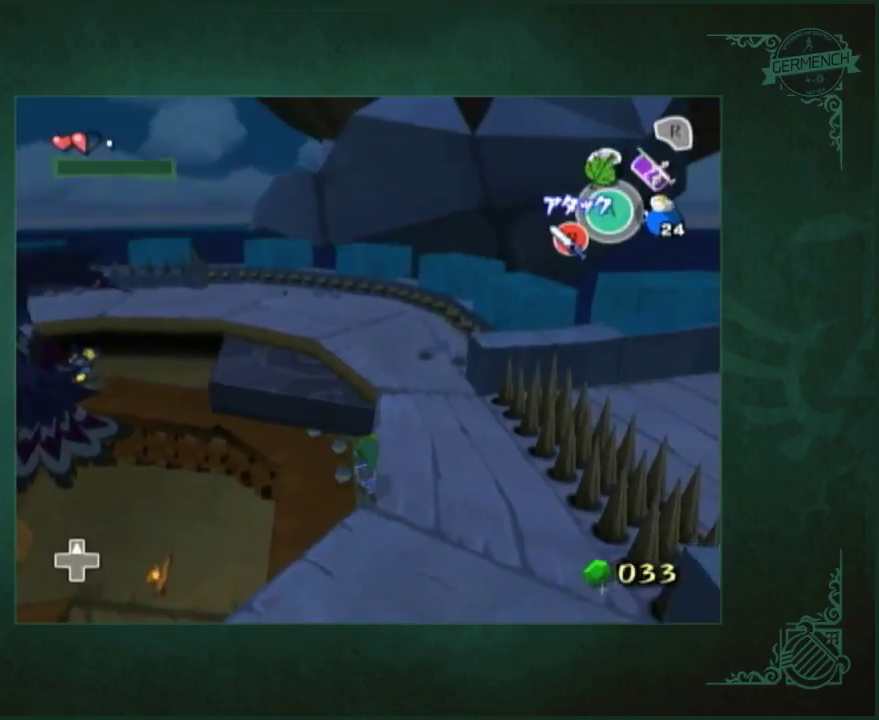
{"buttons": [], "left_stick": "up", "right_stick": "center", "events": []}
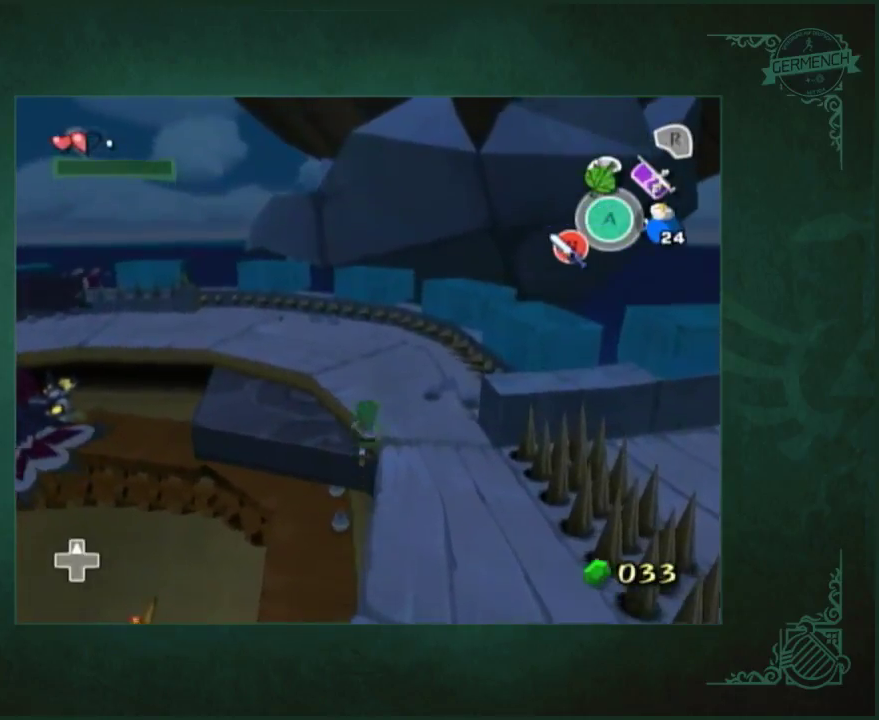
{"buttons": [], "left_stick": "up", "right_stick": "center", "events": []}
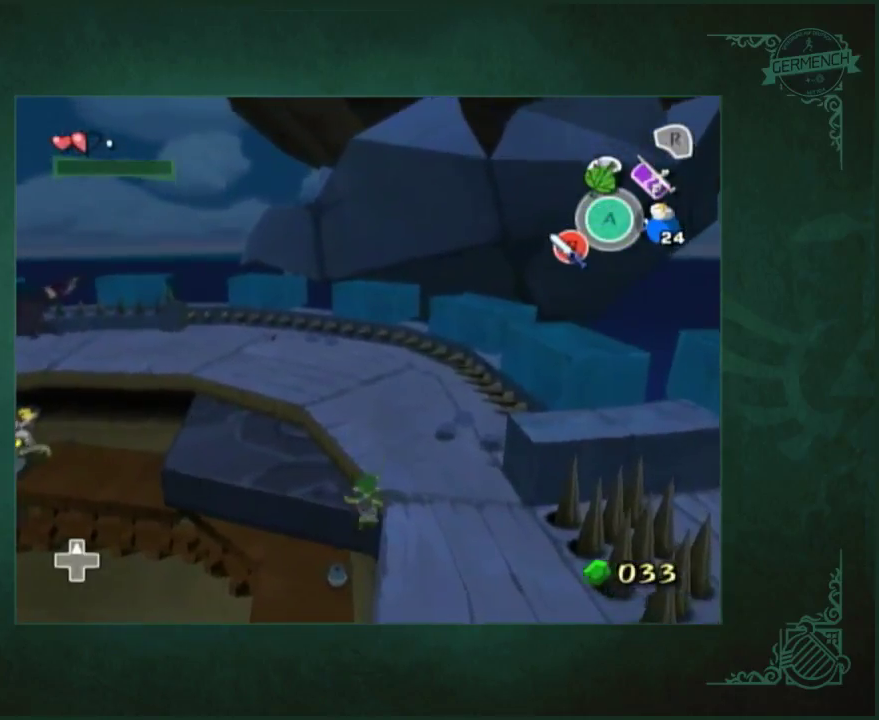
{"buttons": [], "left_stick": "up-right", "right_stick": "down-left"}
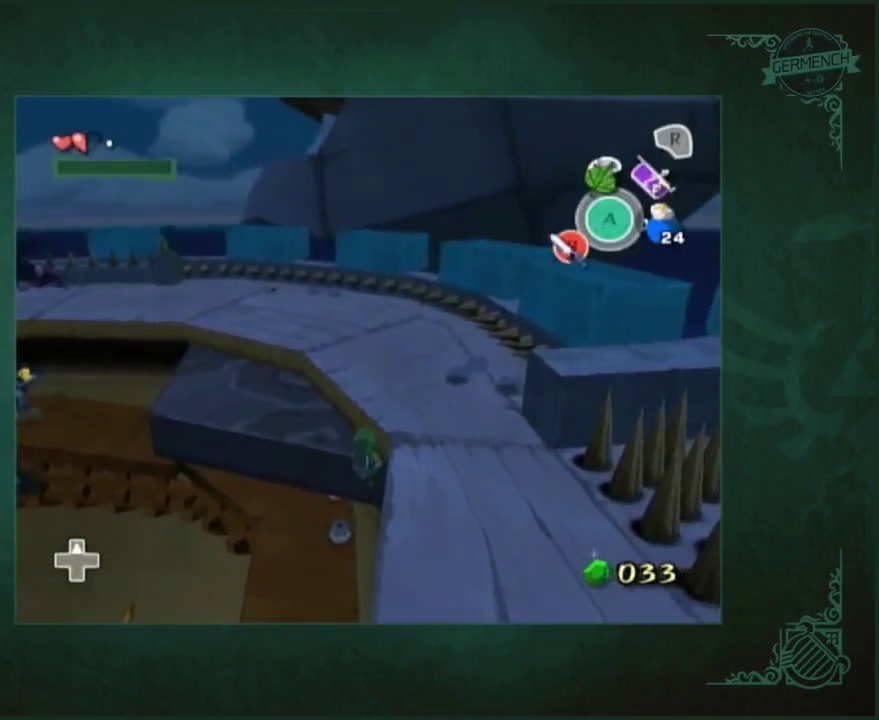
{"buttons": [], "left_stick": "up", "right_stick": "center"}